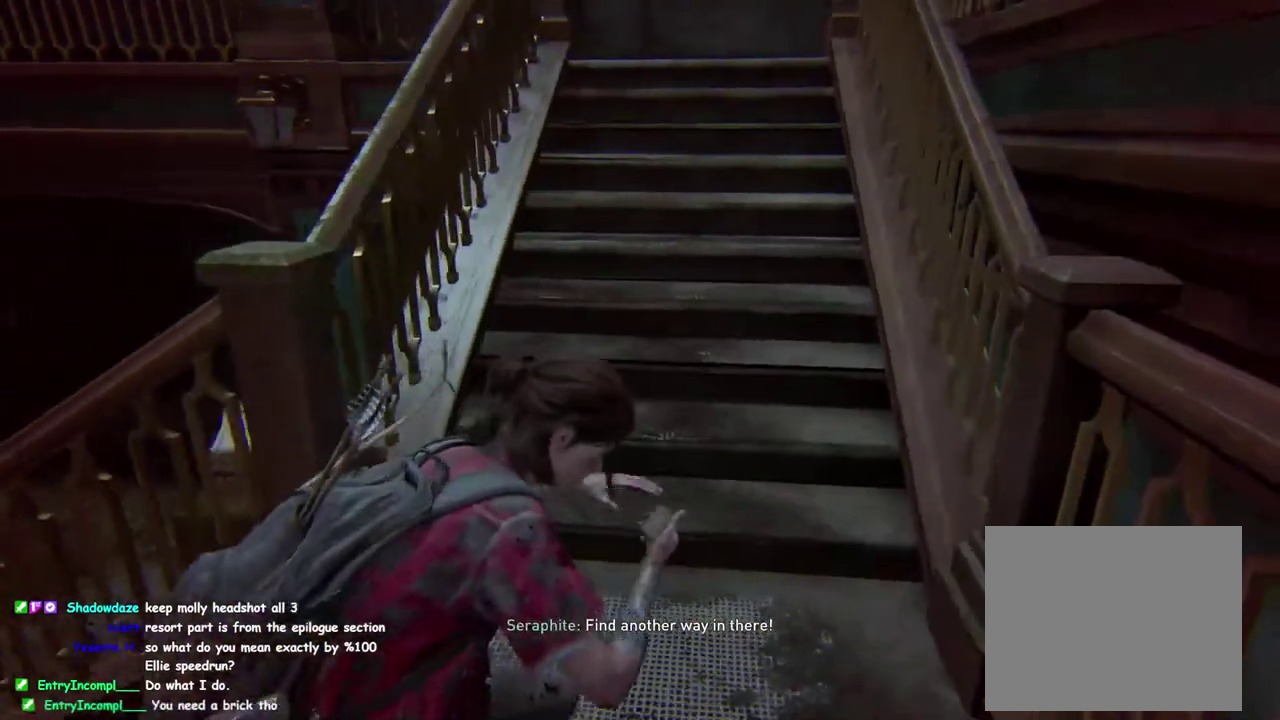
Gameplay with a controller (PlayStation layout); each line is a JSON object with the inputs held at the frame after it. "events" lists button and stick changes between this image and that frame as [ms after this image, input, new state], when the widget could be followed in between. This overlay highlights the sticks when they move; stick clicks (L3 R3) are not distinguishable.
{"buttons": ["R2"], "left_stick": "up", "right_stick": "center", "events": [[500, "left_stick", "up"]]}
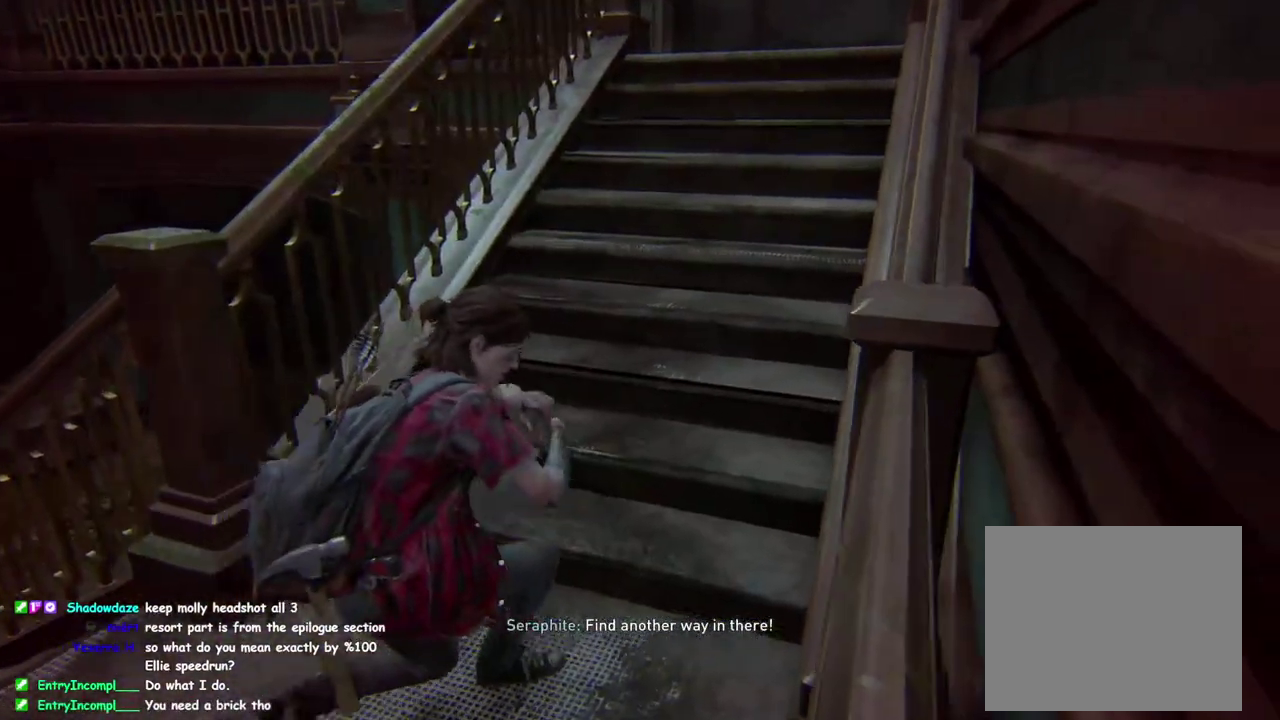
{"buttons": ["R2"], "left_stick": "up", "right_stick": "center", "events": []}
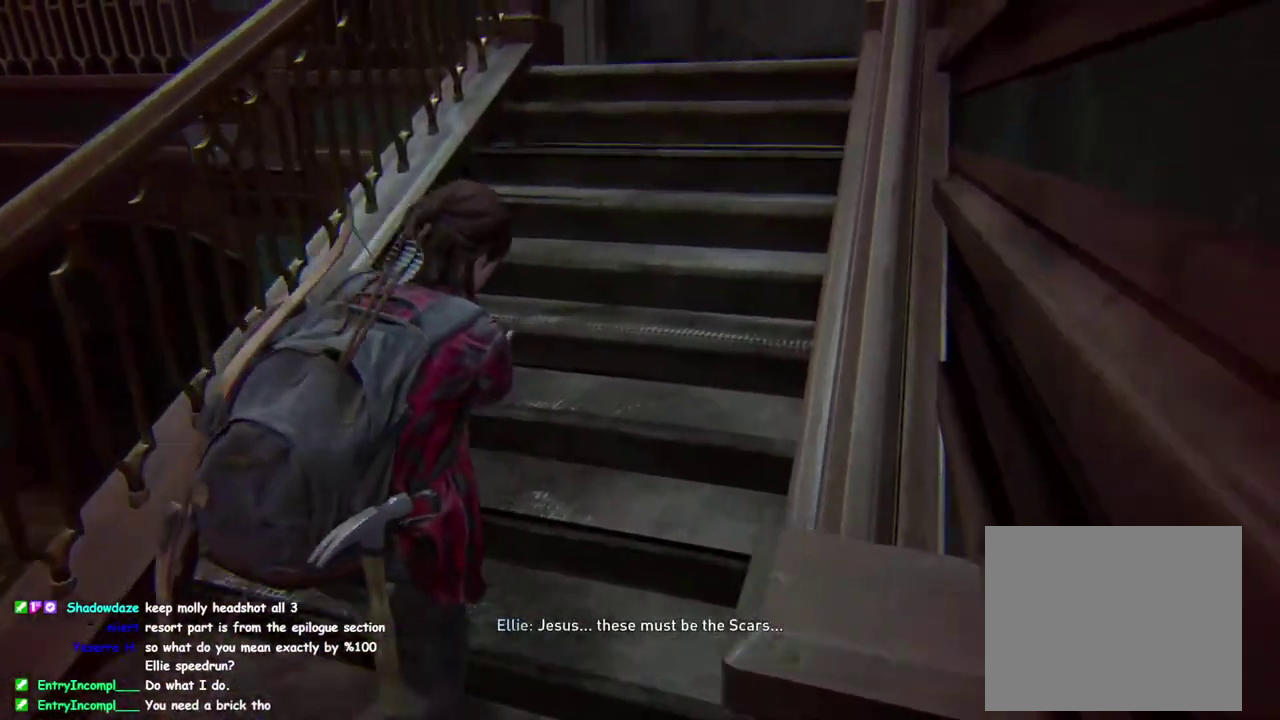
{"buttons": ["R2"], "left_stick": "up", "right_stick": "center", "events": []}
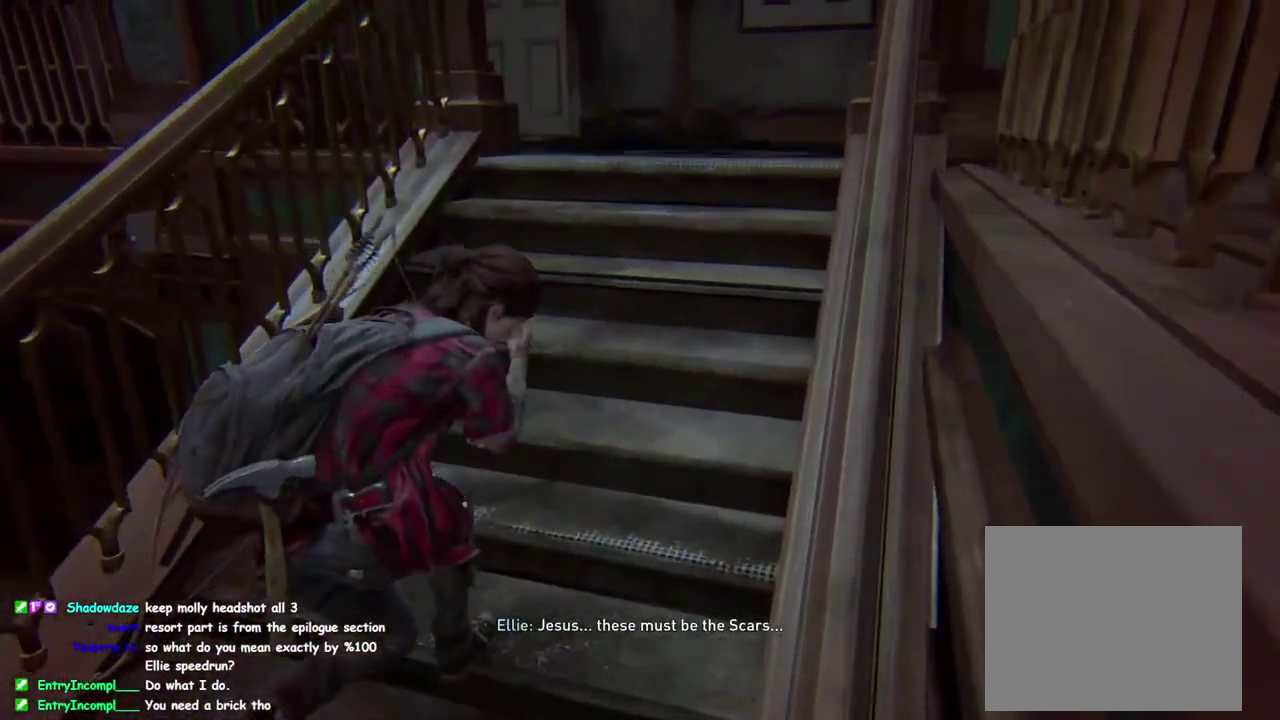
{"buttons": ["R2"], "left_stick": "up-right", "right_stick": "left", "events": [[117, "left_stick", "up-right"], [167, "right_stick", "left"], [267, "right_stick", "center"], [450, "right_stick", "left"]]}
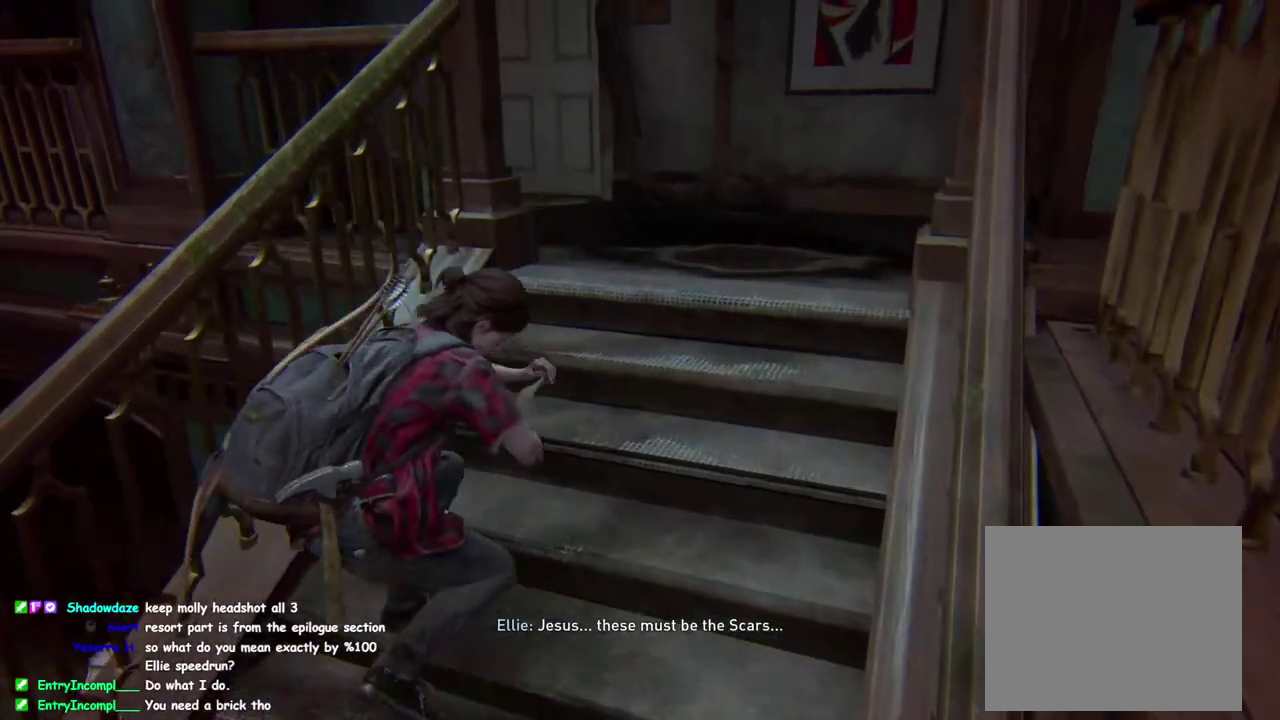
{"buttons": ["R2"], "left_stick": "up", "right_stick": "down-left", "events": [[83, "right_stick", "center"], [383, "right_stick", "down-left"], [500, "left_stick", "up"]]}
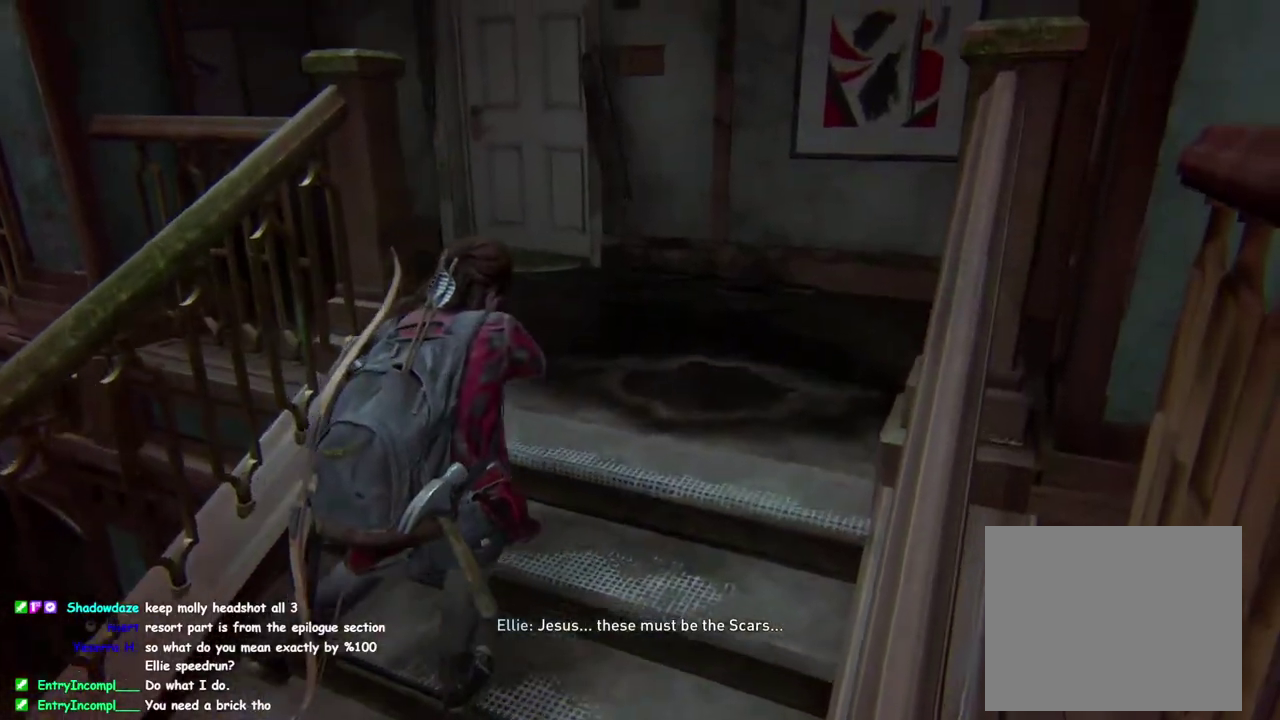
{"buttons": ["R2"], "left_stick": "up", "right_stick": "center", "events": [[150, "right_stick", "center"]]}
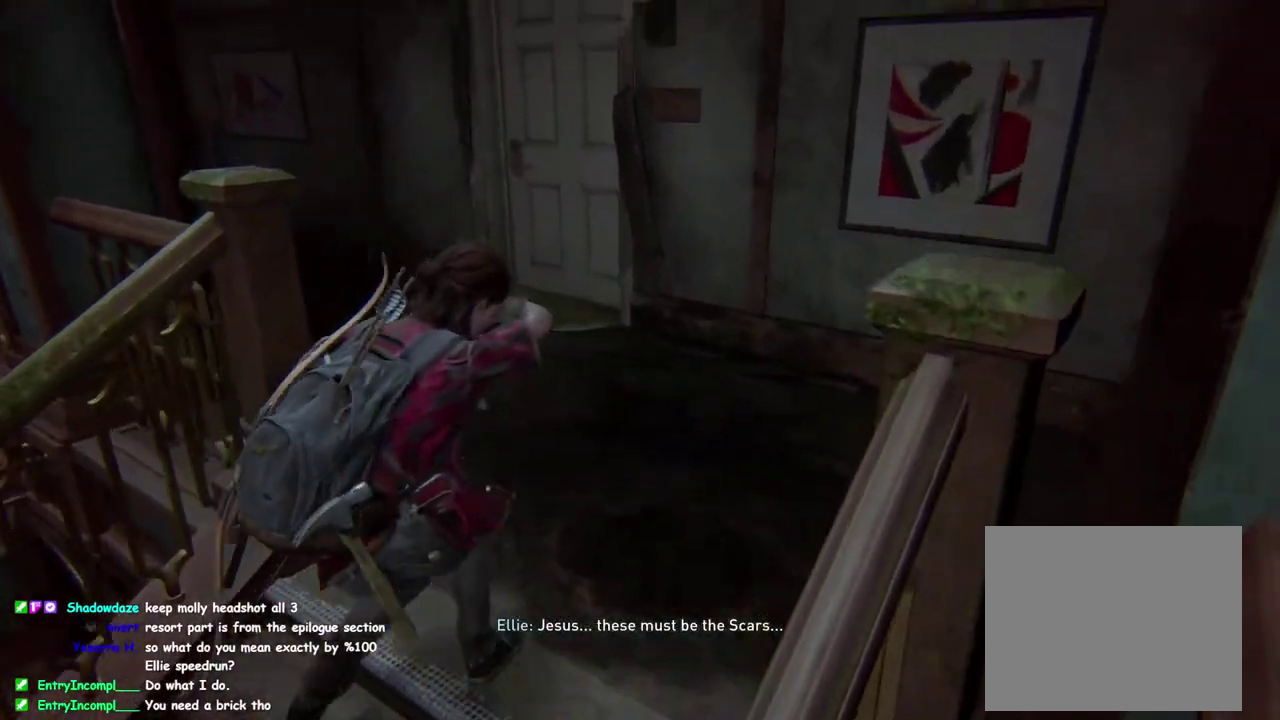
{"buttons": ["R2"], "left_stick": "up", "right_stick": "center", "events": []}
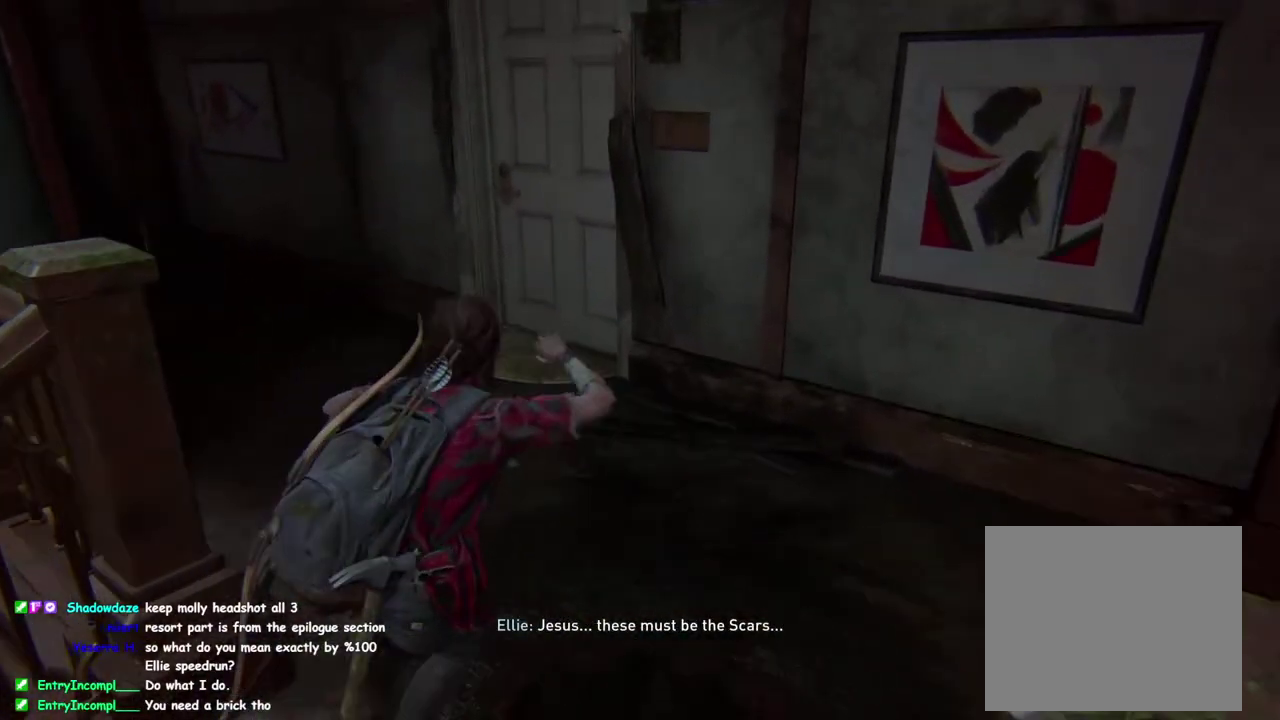
{"buttons": ["R2"], "left_stick": "up", "right_stick": "center", "events": [[17, "right_stick", "left"], [150, "right_stick", "center"]]}
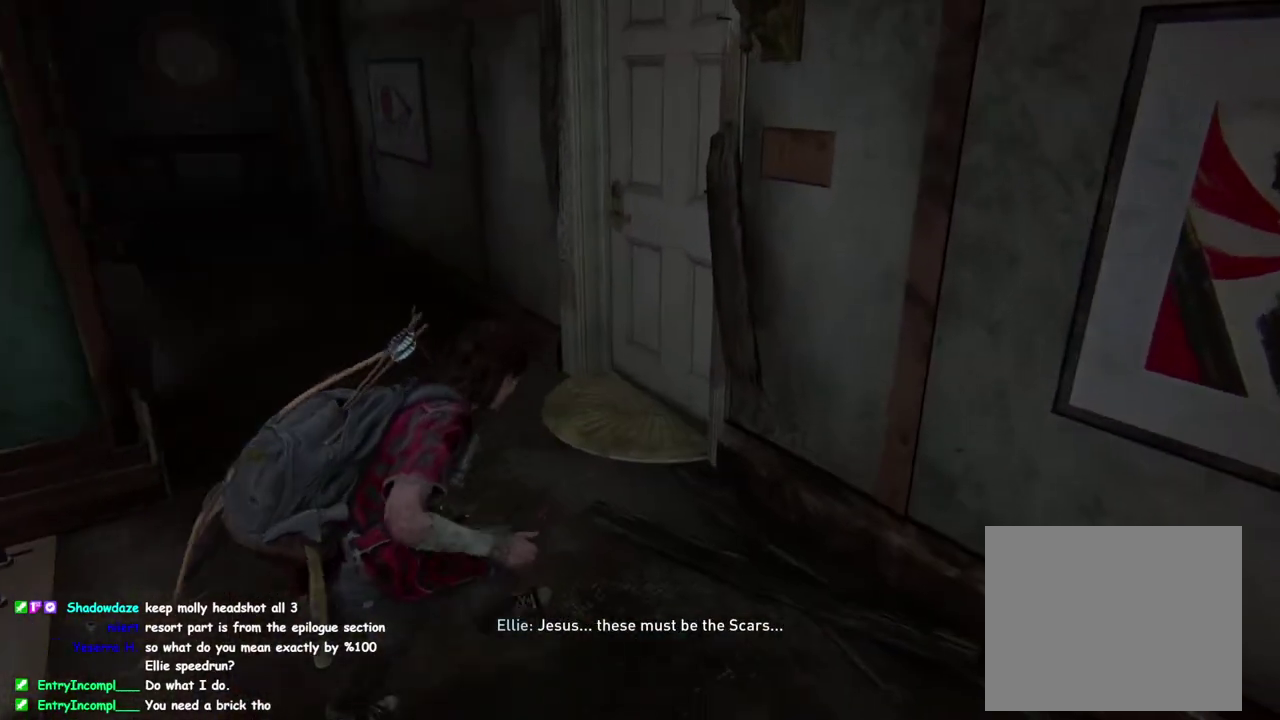
{"buttons": ["TRIANGLE", "R2"], "left_stick": "up", "right_stick": "center", "events": [[267, "TRIANGLE", "down"]]}
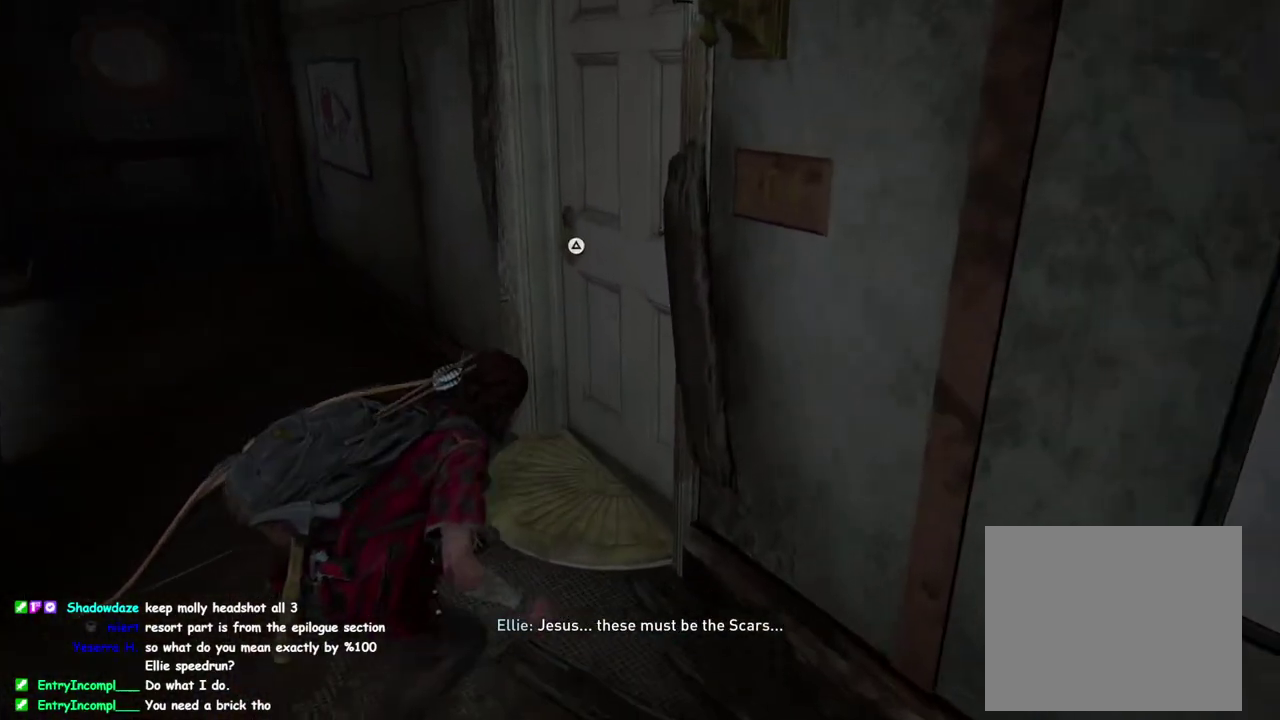
{"buttons": [], "left_stick": "up", "right_stick": "center", "events": [[17, "TRIANGLE", "up"], [33, "R2", "up"]]}
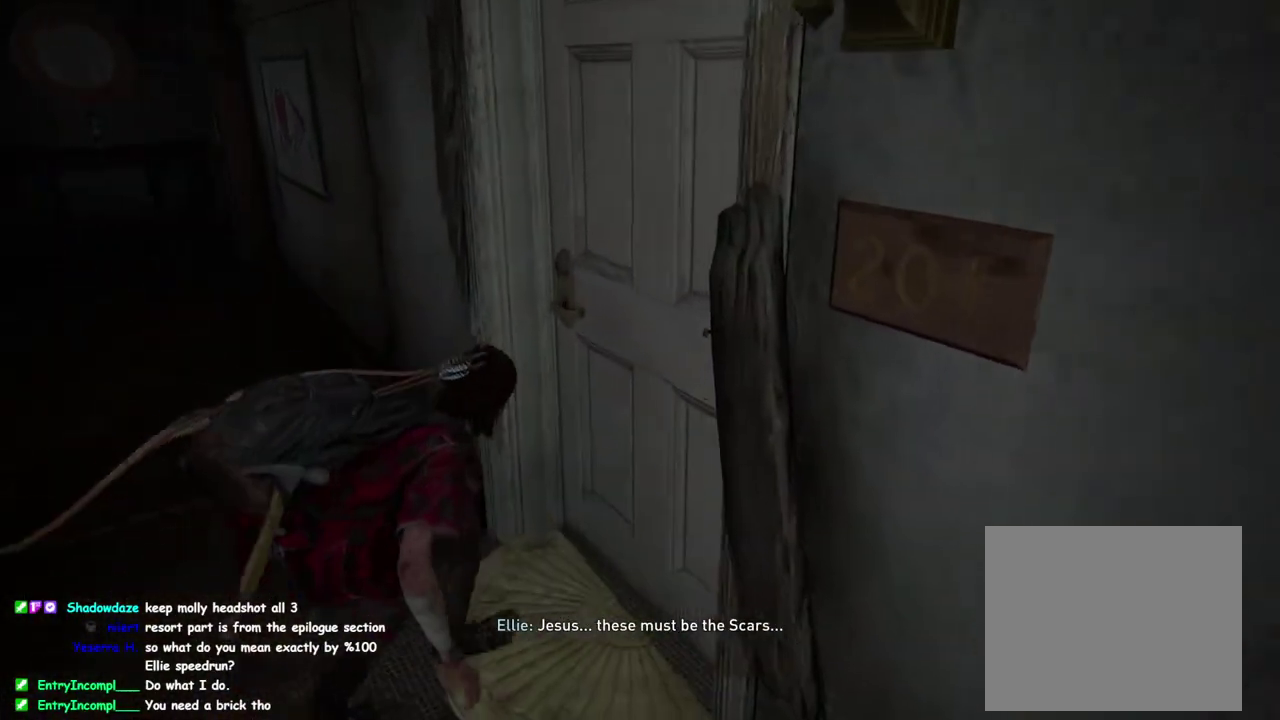
{"buttons": ["L1"], "left_stick": "up-right", "right_stick": "center", "events": [[117, "left_stick", "up-right"], [267, "L1", "down"], [300, "right_stick", "right"], [400, "right_stick", "center"]]}
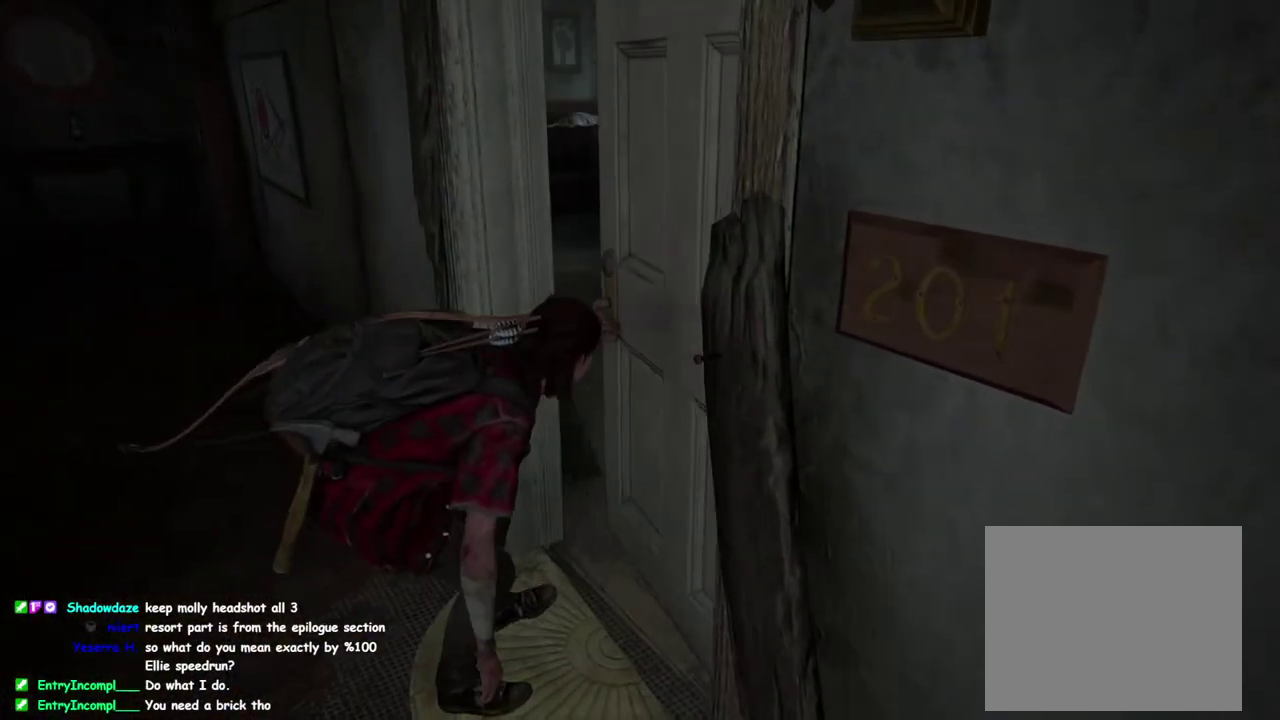
{"buttons": ["L1"], "left_stick": "up-right", "right_stick": "center"}
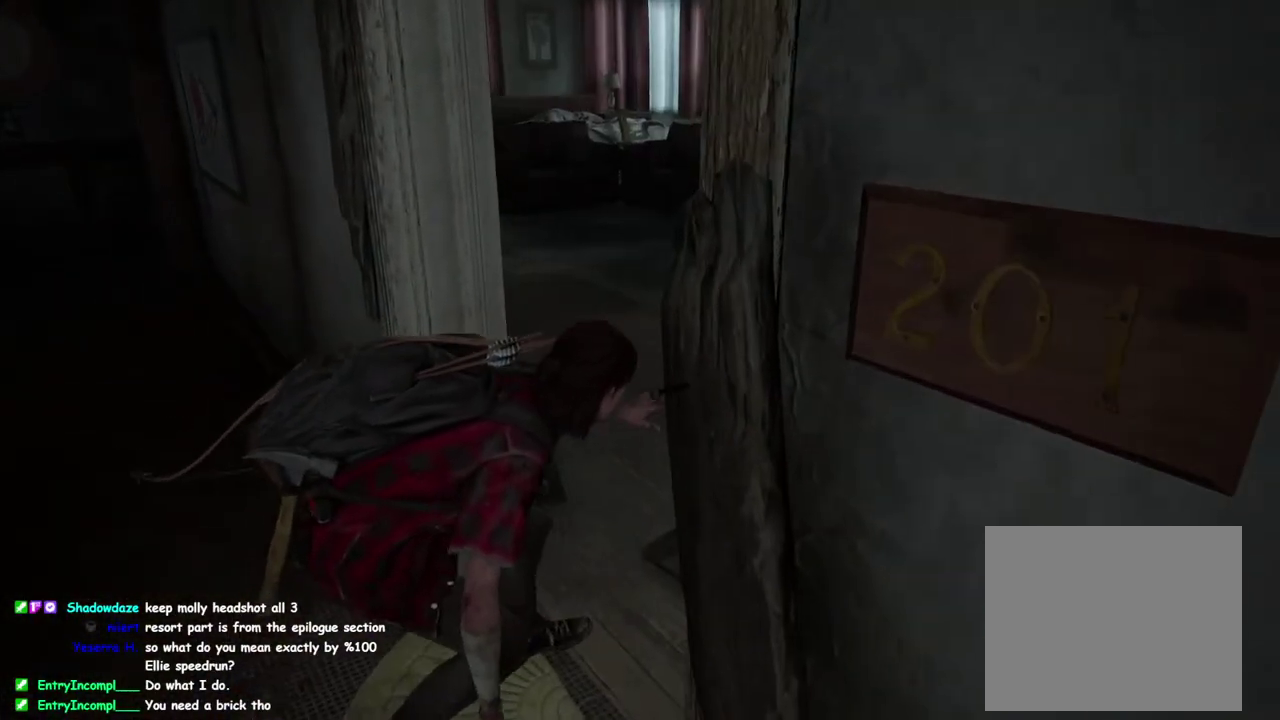
{"buttons": ["L1"], "left_stick": "up-right", "right_stick": "center", "events": [[17, "right_stick", "left"], [167, "right_stick", "center"]]}
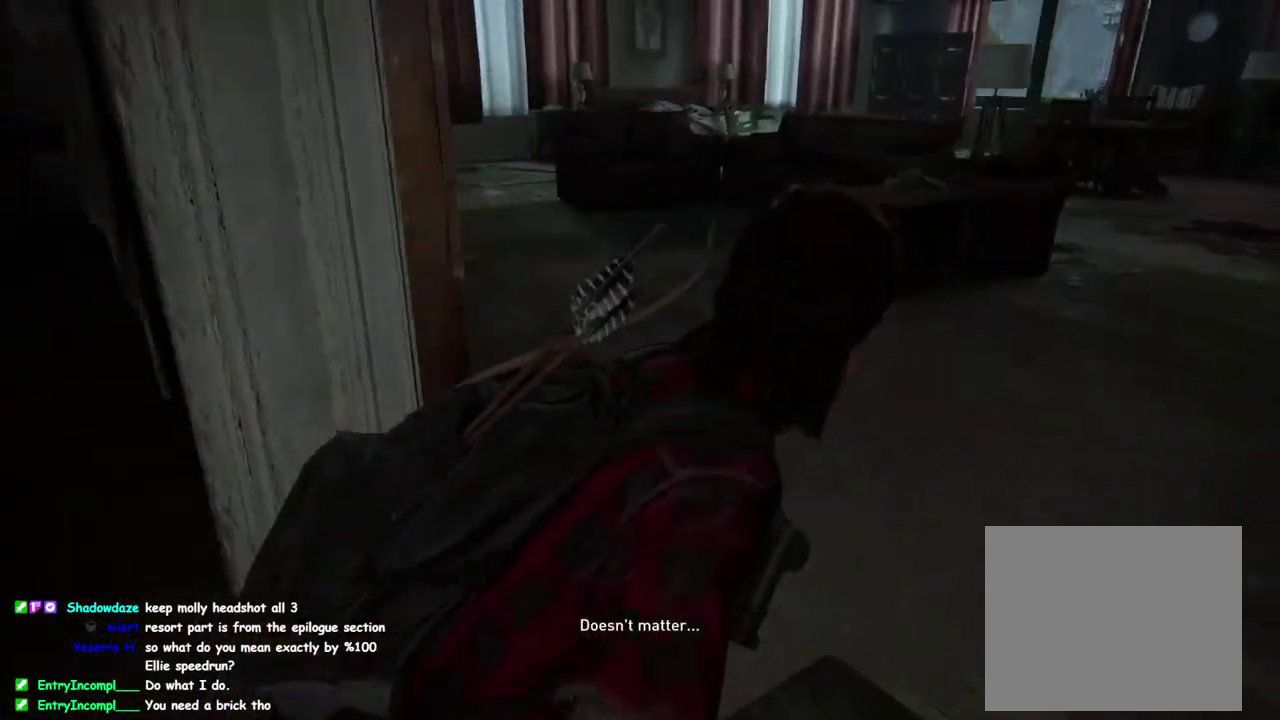
{"buttons": ["L1"], "left_stick": "up-left", "right_stick": "center", "events": [[50, "left_stick", "up"], [200, "left_stick", "up-left"], [200, "right_stick", "left"], [333, "right_stick", "center"]]}
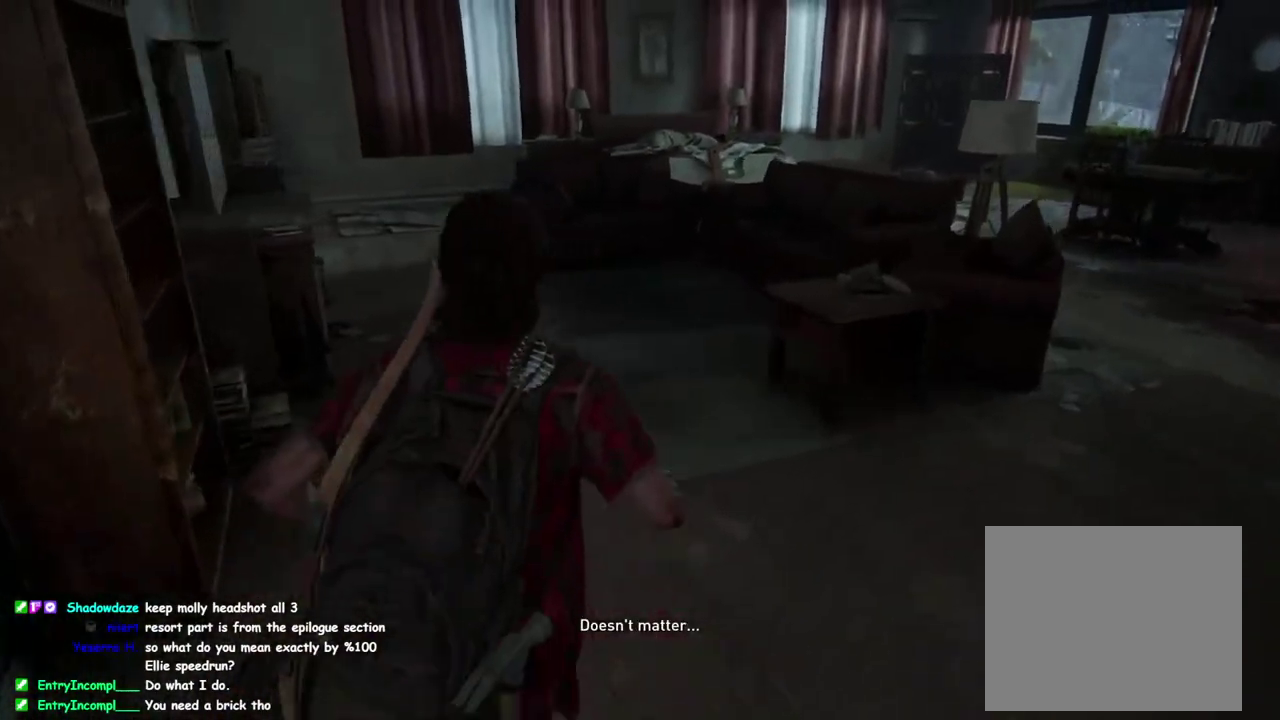
{"buttons": ["L1"], "left_stick": "up-left", "right_stick": "center"}
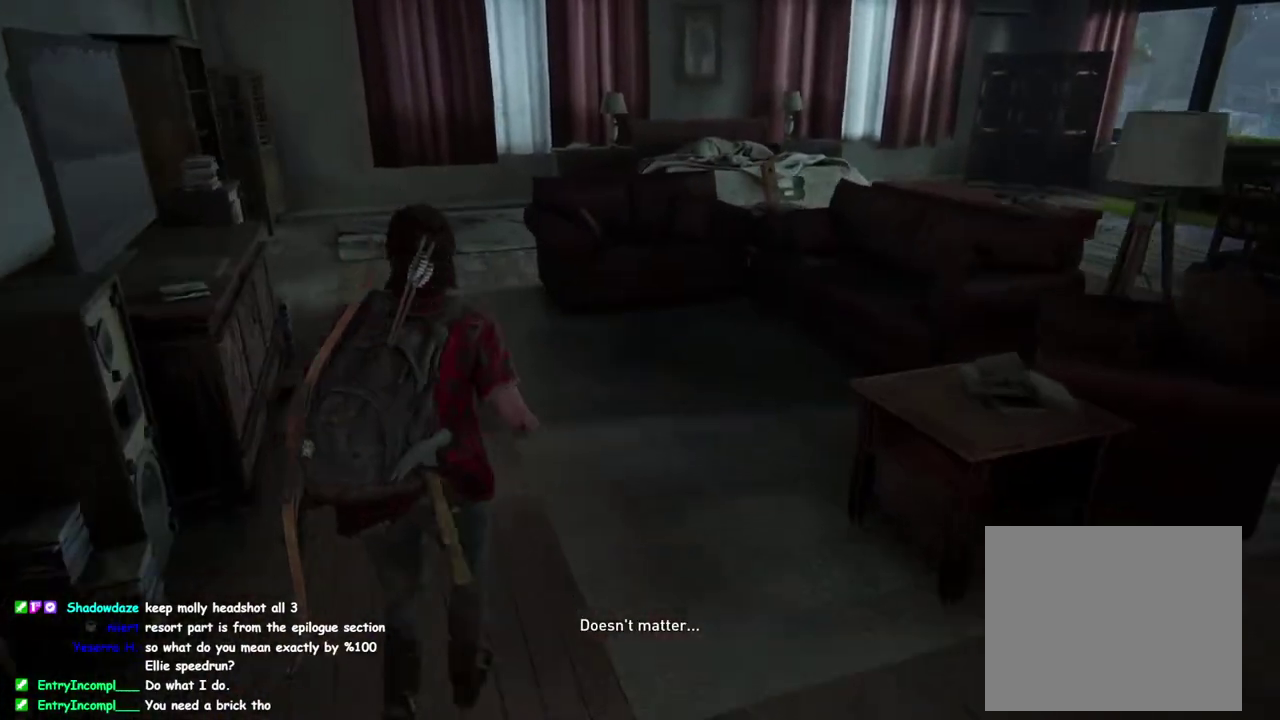
{"buttons": ["L1"], "left_stick": "up-left", "right_stick": "down-right", "events": [[133, "right_stick", "down"], [233, "right_stick", "down-right"]]}
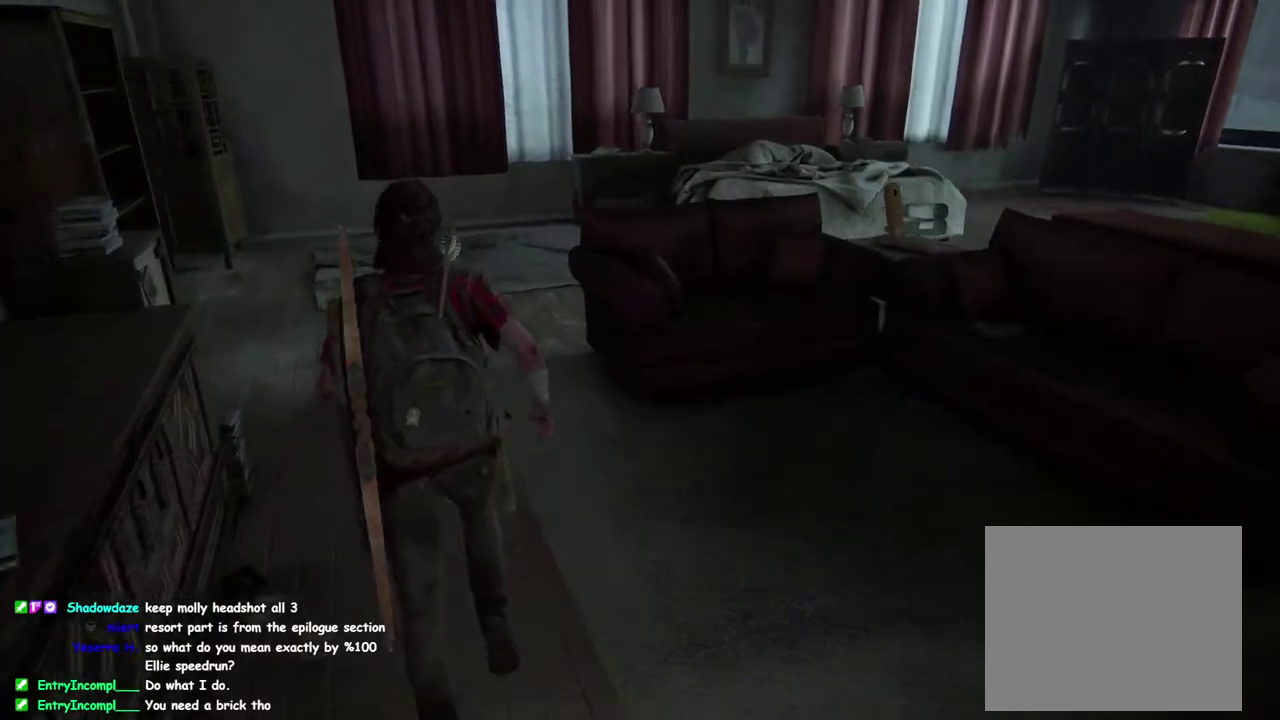
{"buttons": ["L1"], "left_stick": "up-left", "right_stick": "center"}
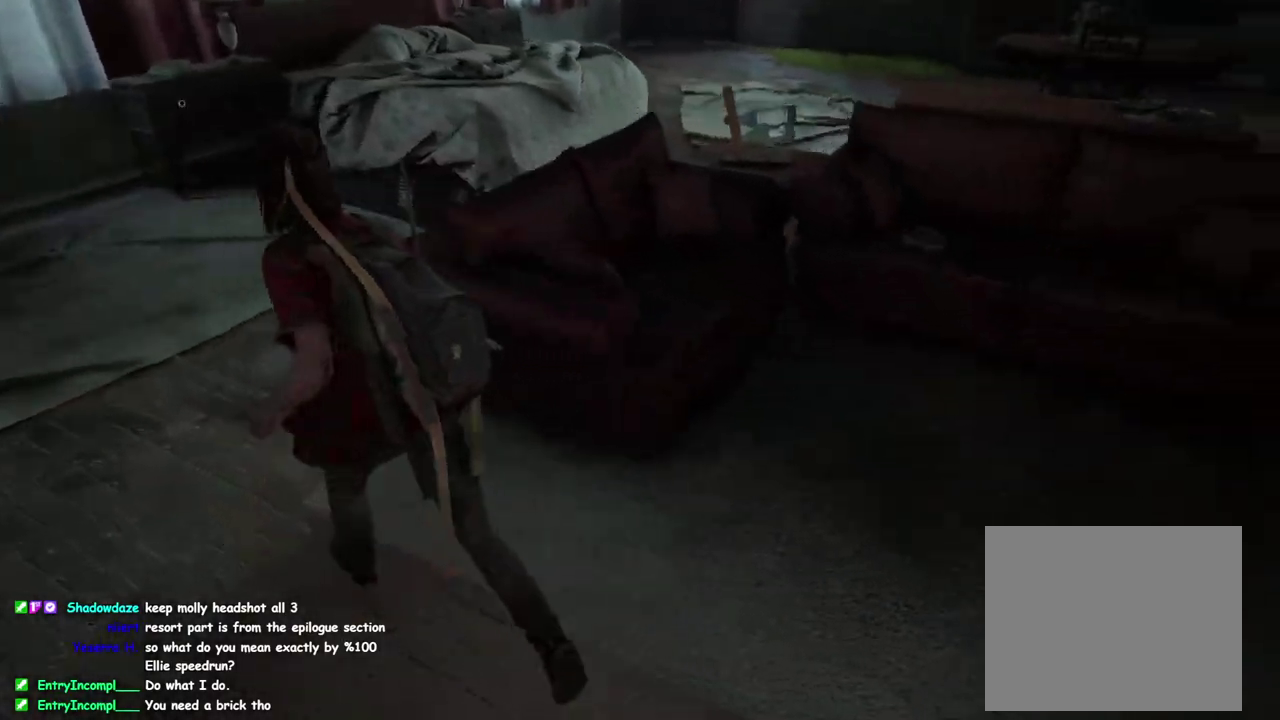
{"buttons": ["L1"], "left_stick": "up", "right_stick": "down-right"}
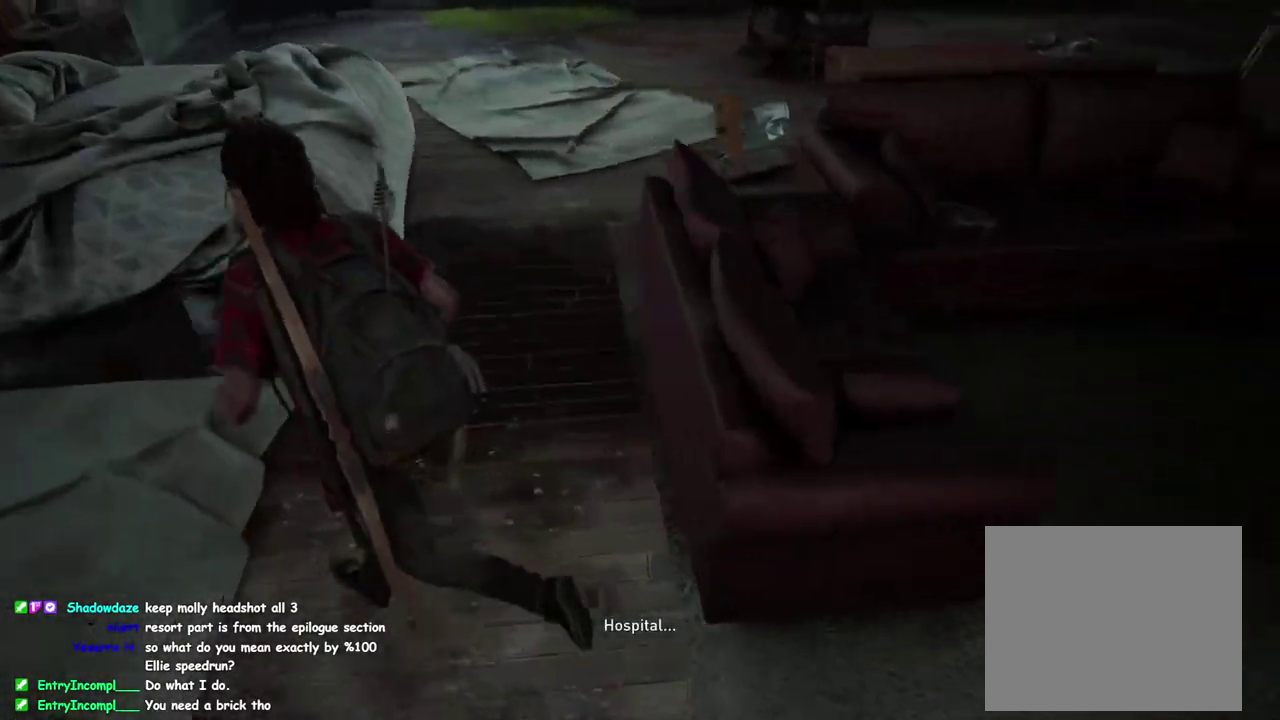
{"buttons": ["L1"], "left_stick": "up-right", "right_stick": "down-right", "events": [[183, "right_stick", "center"], [367, "right_stick", "down-right"], [417, "left_stick", "up-right"]]}
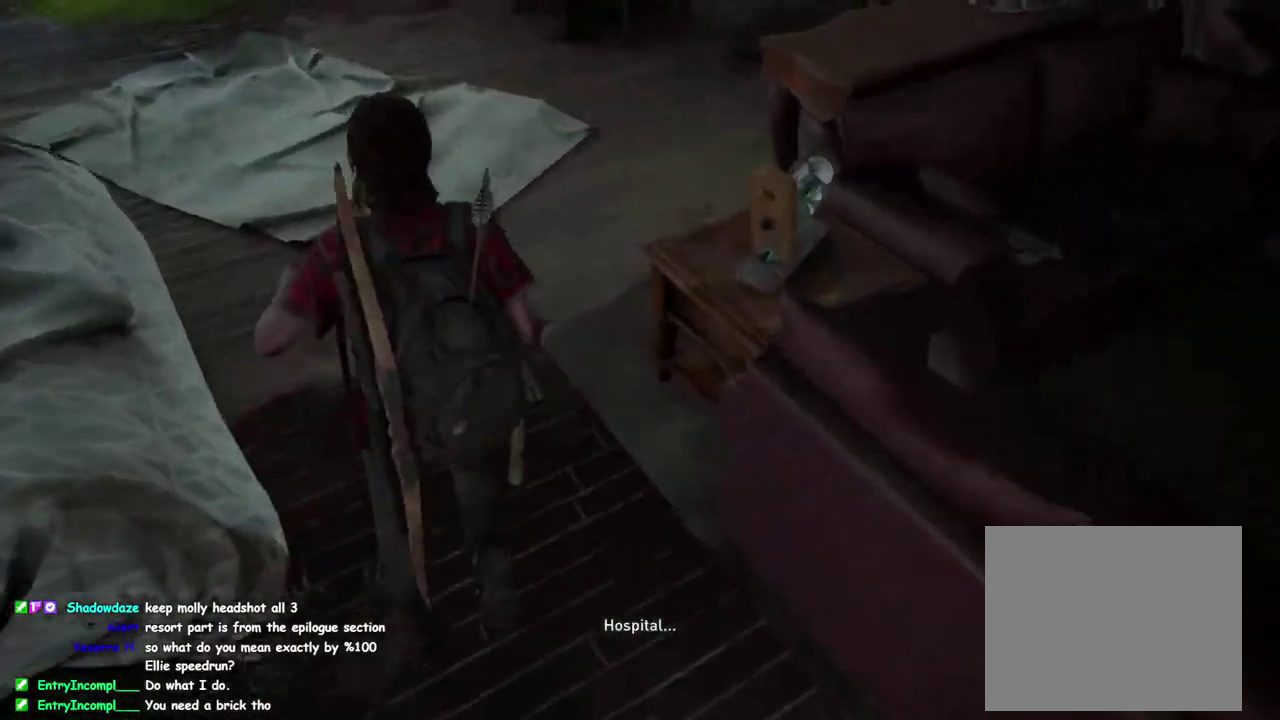
{"buttons": ["CROSS", "L1"], "left_stick": "up-left", "right_stick": "center"}
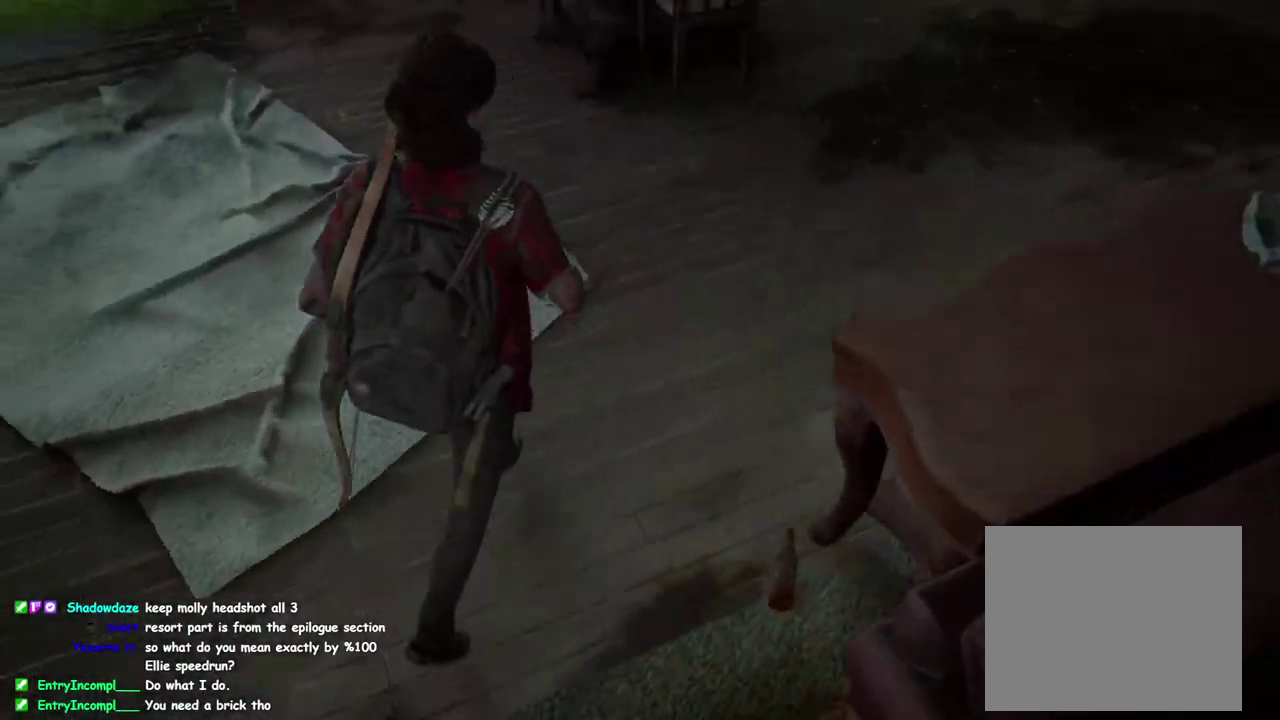
{"buttons": ["L1"], "left_stick": "up", "right_stick": "up-left"}
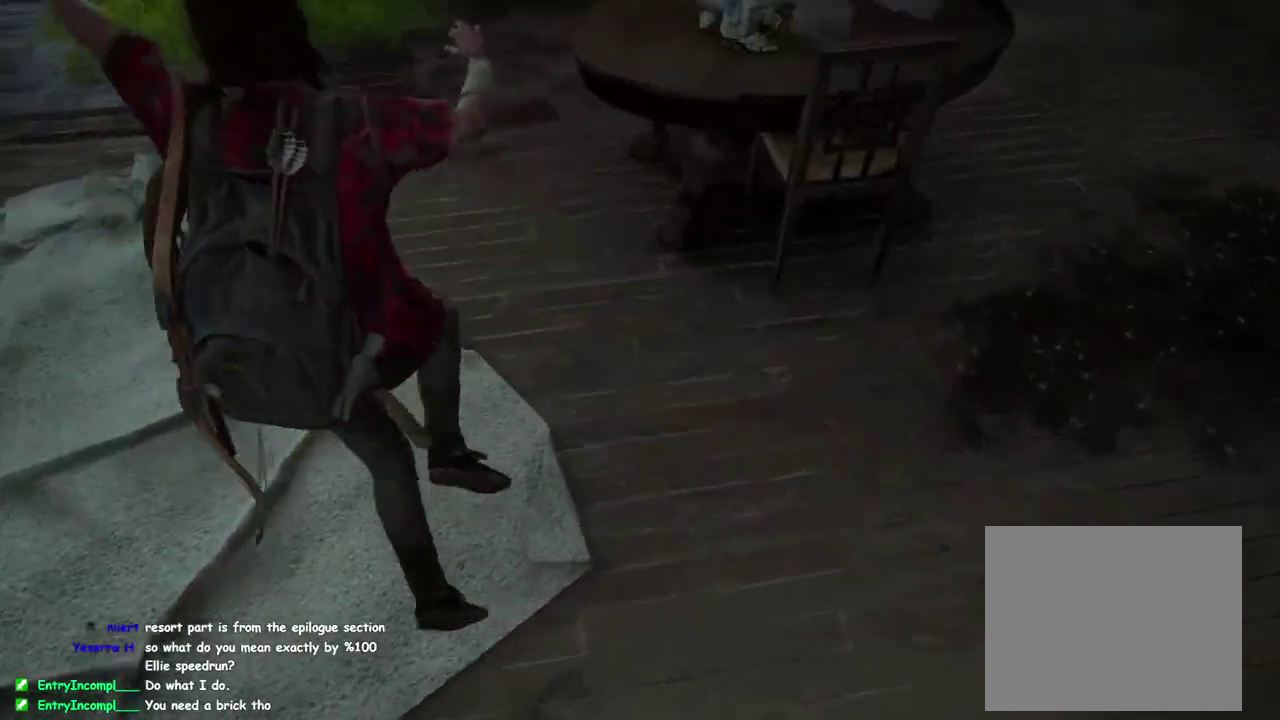
{"buttons": ["L1"], "left_stick": "up", "right_stick": "center", "events": [[117, "right_stick", "up"], [283, "right_stick", "center"]]}
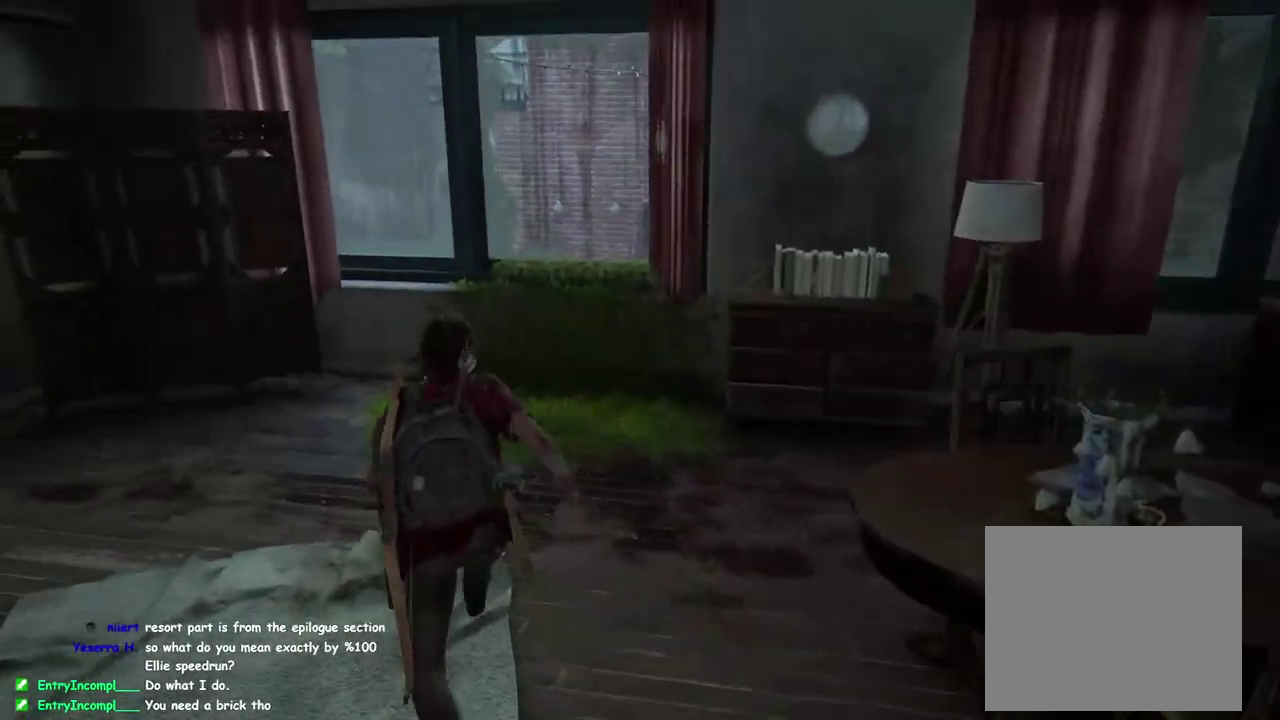
{"buttons": ["L1"], "left_stick": "up", "right_stick": "center", "events": [[267, "CROSS", "down"], [417, "CROSS", "up"]]}
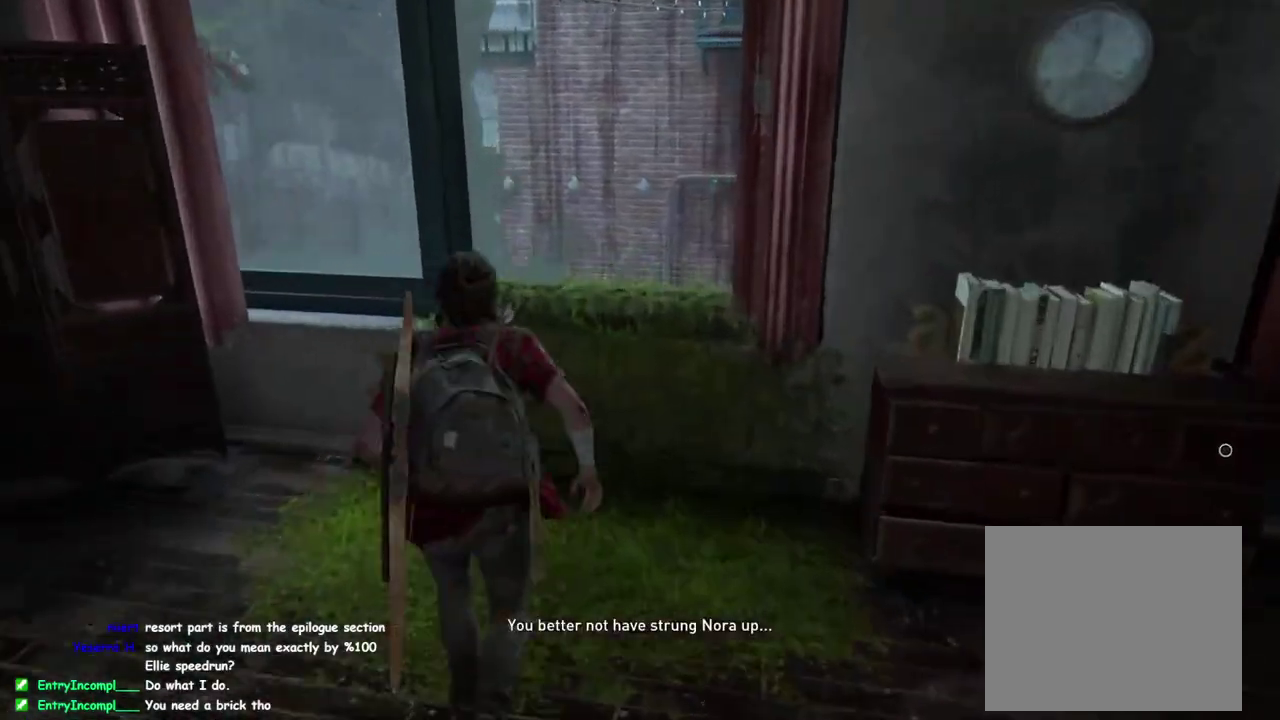
{"buttons": ["L1"], "left_stick": "up", "right_stick": "center", "events": [[183, "right_stick", "down"], [367, "right_stick", "center"]]}
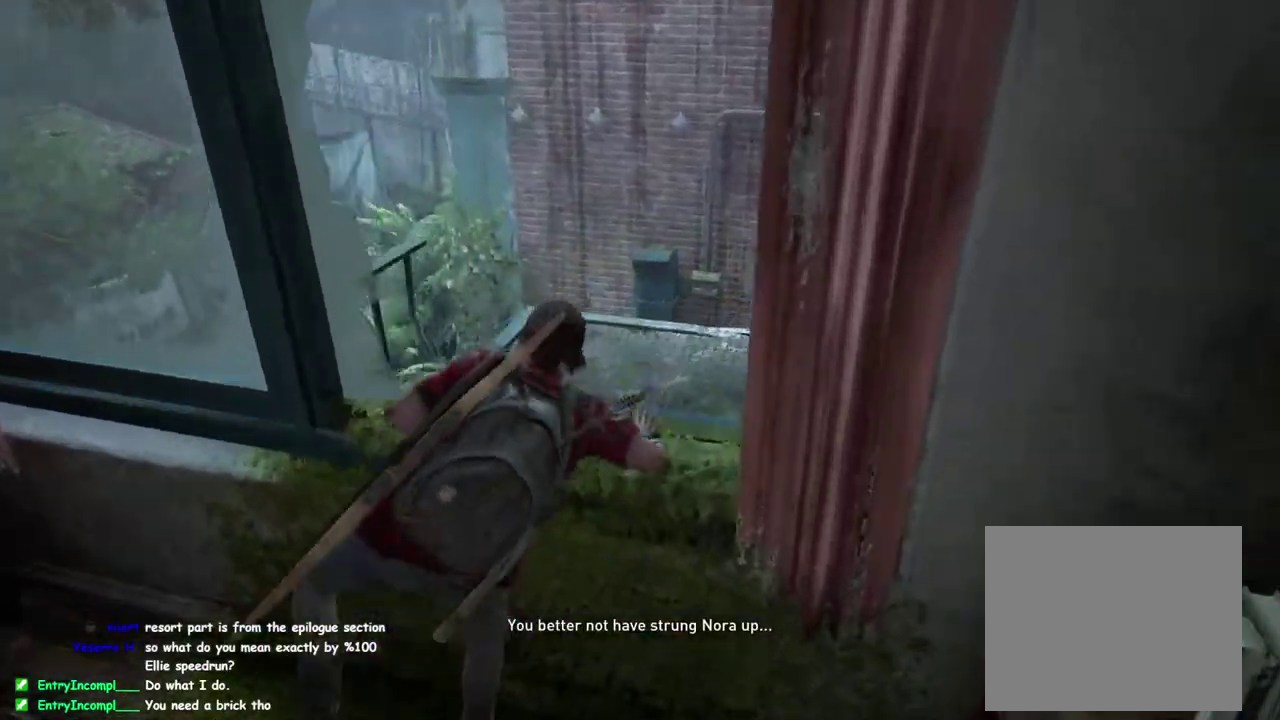
{"buttons": ["L1"], "left_stick": "up", "right_stick": "left", "events": [[117, "right_stick", "left"], [183, "L1", "up"], [250, "right_stick", "center"], [467, "L1", "down"], [467, "right_stick", "left"]]}
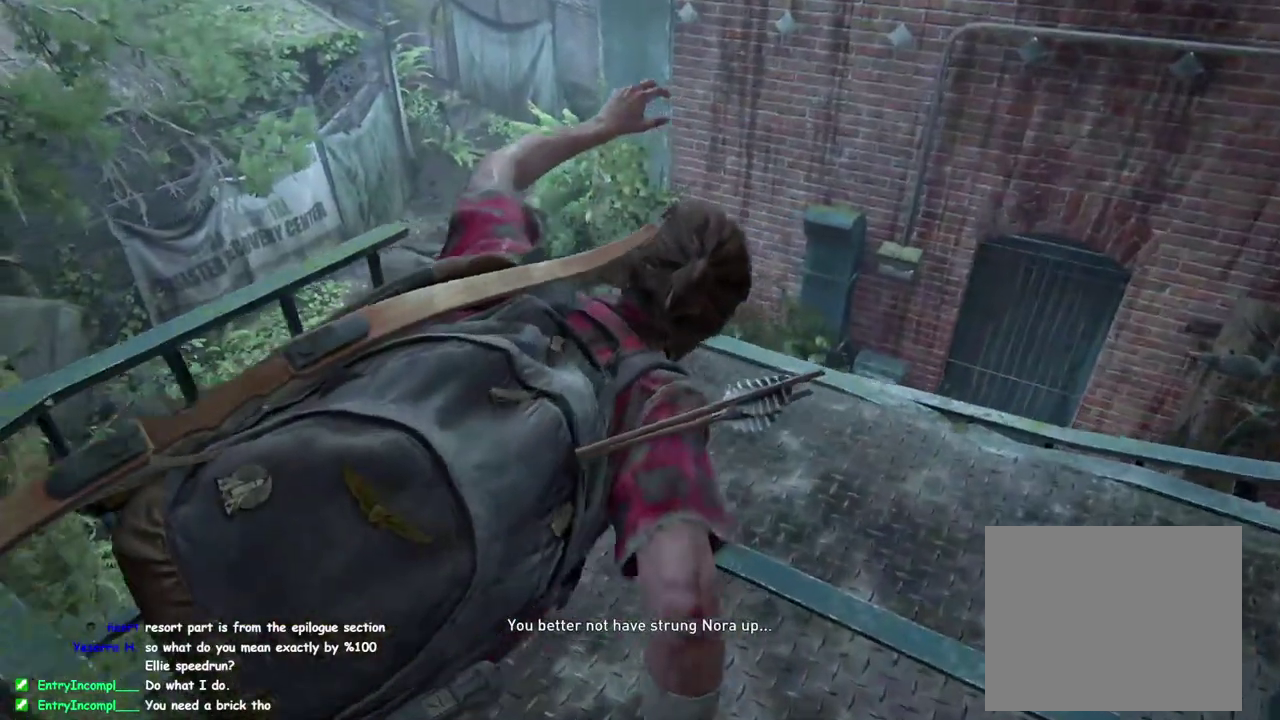
{"buttons": ["L1"], "left_stick": "up", "right_stick": "center", "events": [[67, "right_stick", "center"], [83, "L1", "up"], [417, "L1", "down"]]}
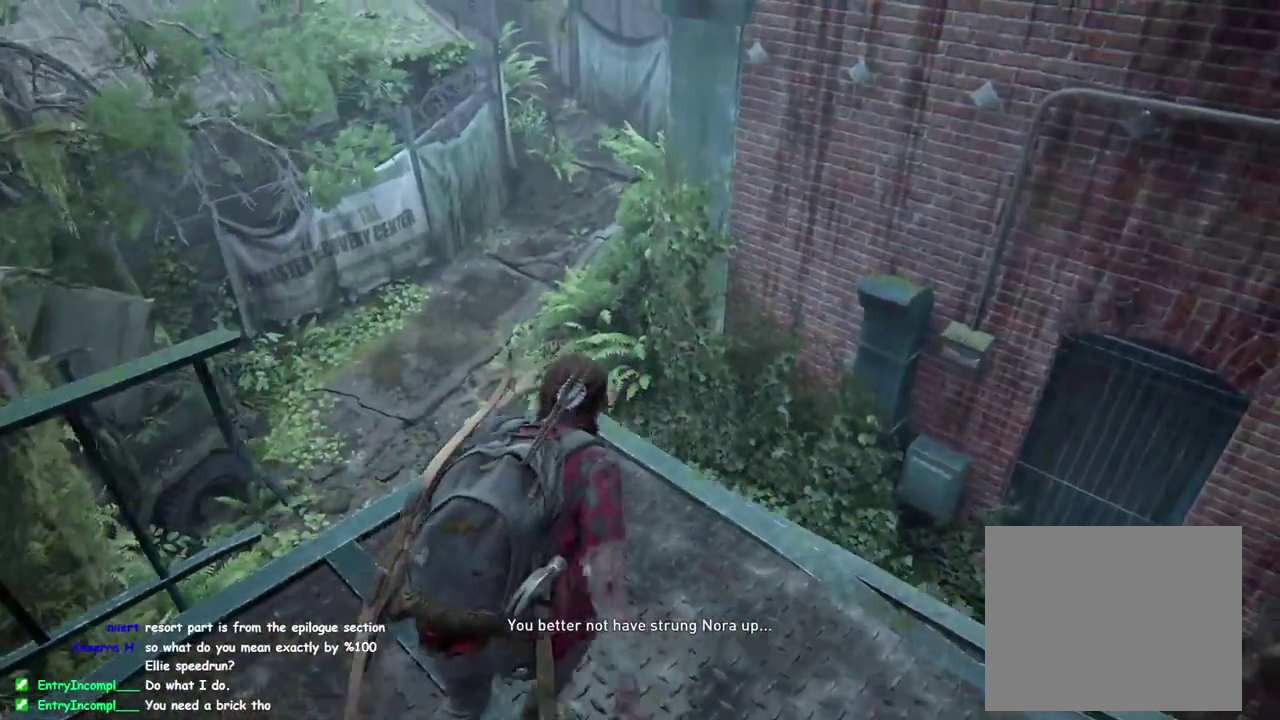
{"buttons": ["L1"], "left_stick": "up", "right_stick": "center", "events": []}